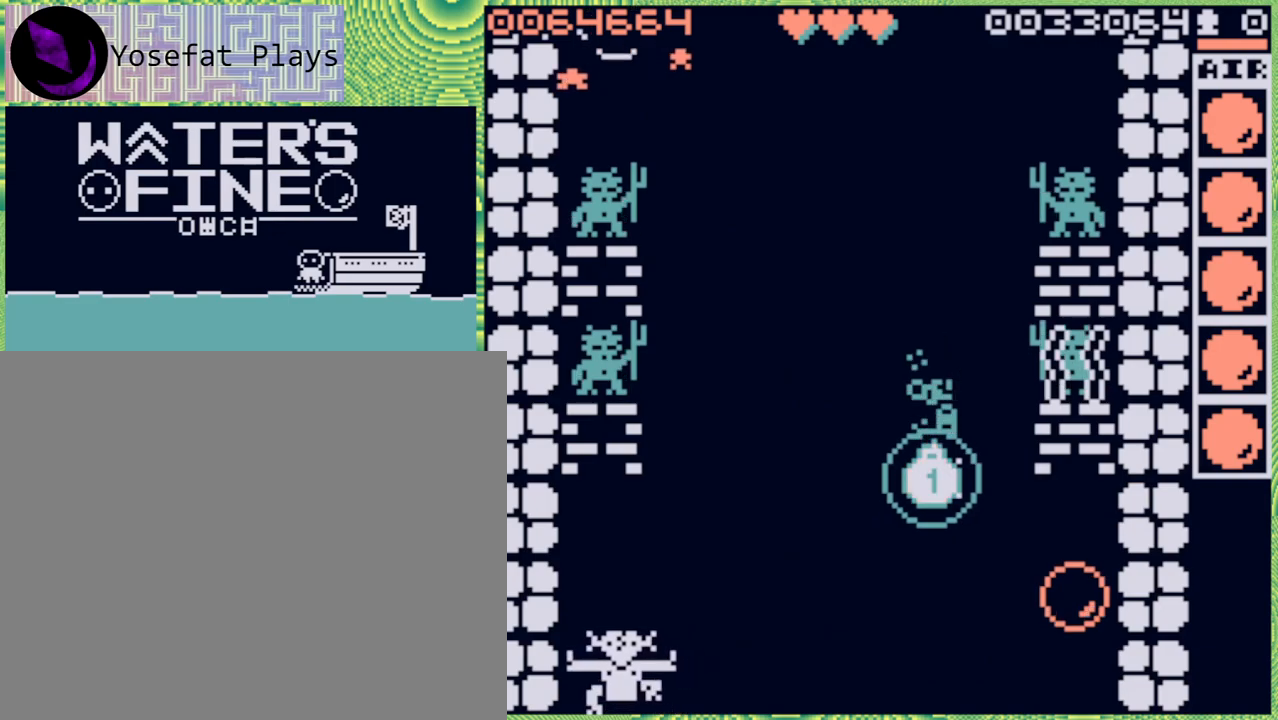
Gameplay with a controller (Nintendo layout); each line is a JSON object with the inputs held at the frame after it. "events" lists button and stick changes between this image and that frame as [ms after this image, input, new state], when the widget could be followed in between. Not read: L3 R3.
{"buttons": [], "left_stick": "center", "right_stick": "center", "events": [[100, "left_stick", "down"], [233, "A", "down"], [250, "left_stick", "center"], [317, "A", "up"]]}
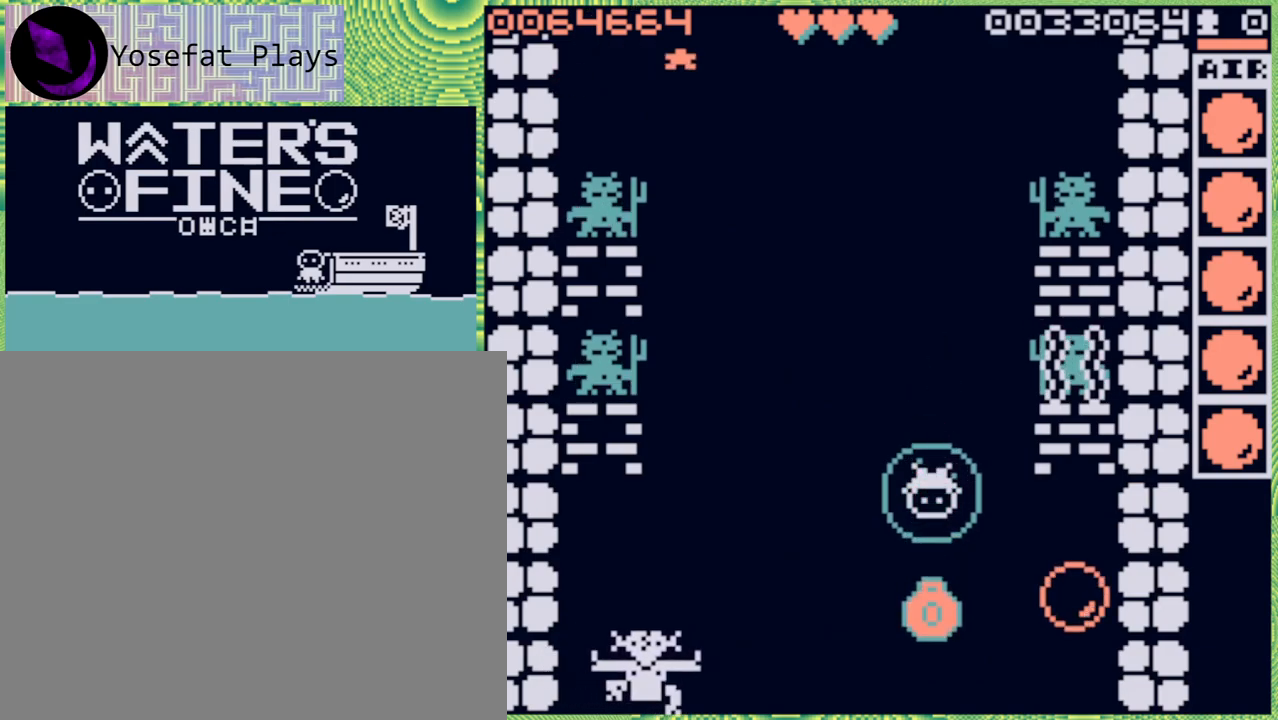
{"buttons": [], "left_stick": "center", "right_stick": "center", "events": [[17, "left_stick", "up"], [133, "B", "down"], [283, "B", "up"], [400, "left_stick", "center"]]}
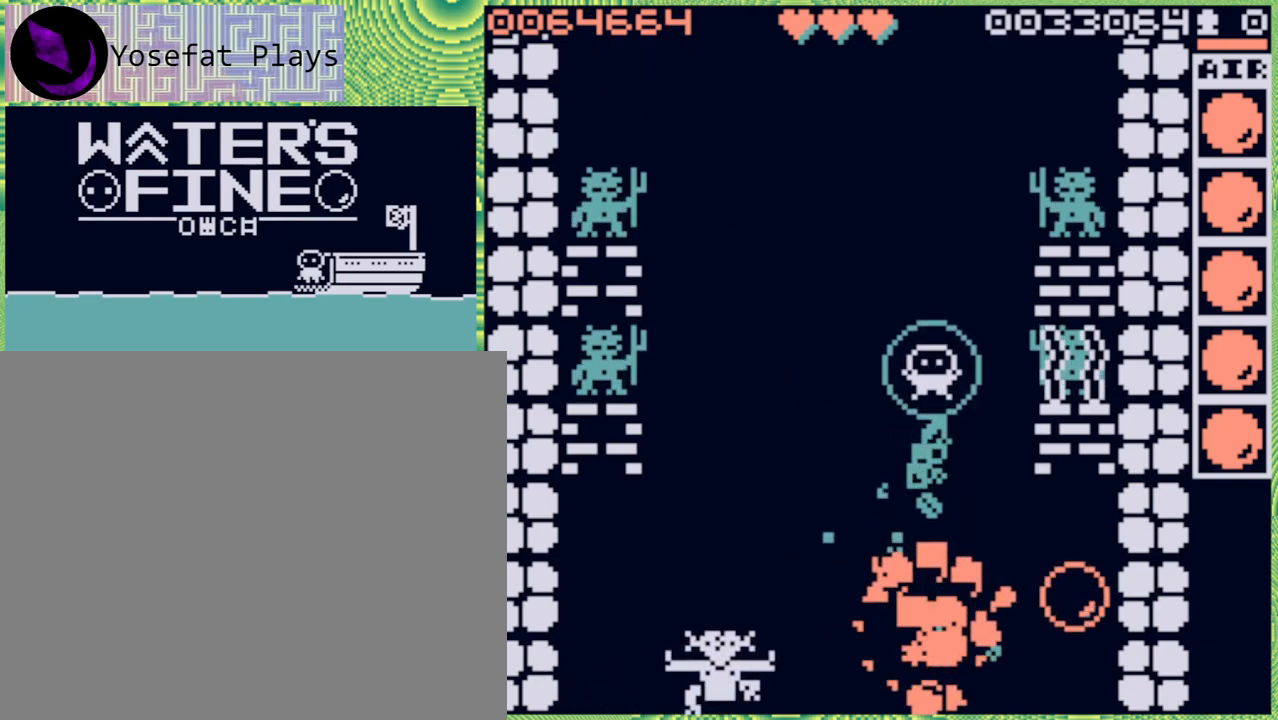
{"buttons": [], "left_stick": "down", "right_stick": "center", "events": [[383, "left_stick", "down"]]}
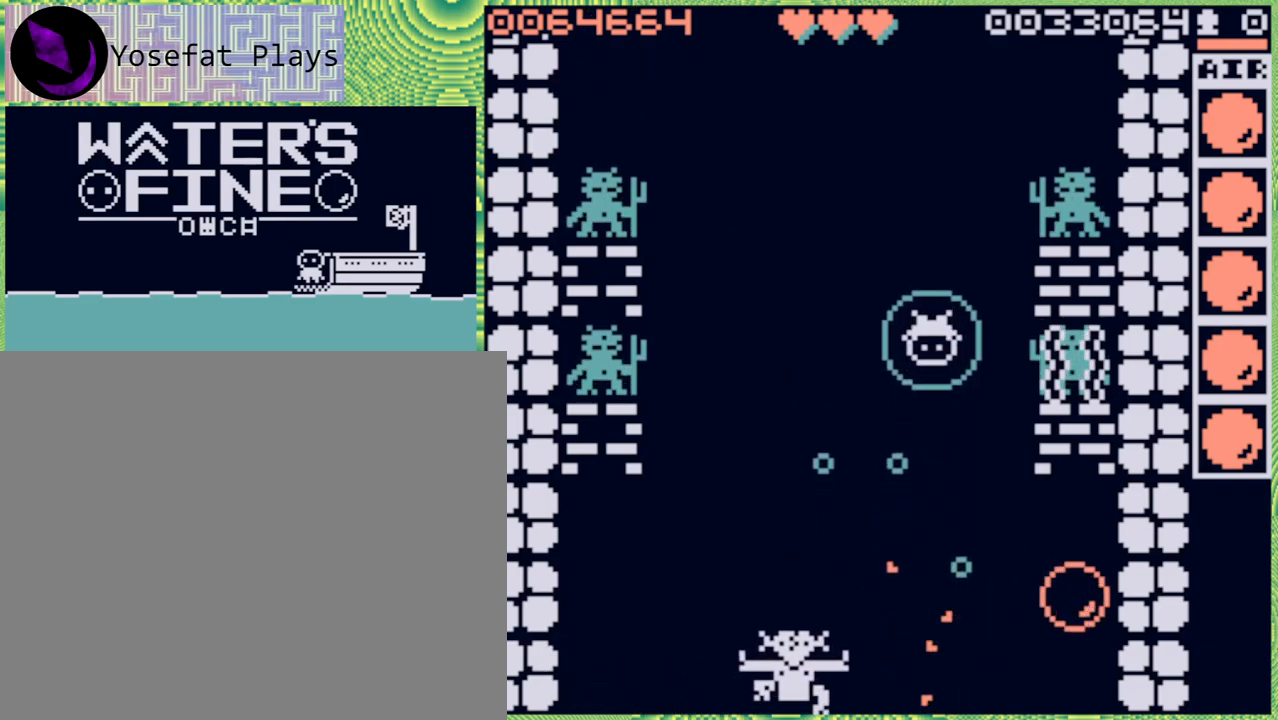
{"buttons": [], "left_stick": "center", "right_stick": "center", "events": [[50, "left_stick", "center"]]}
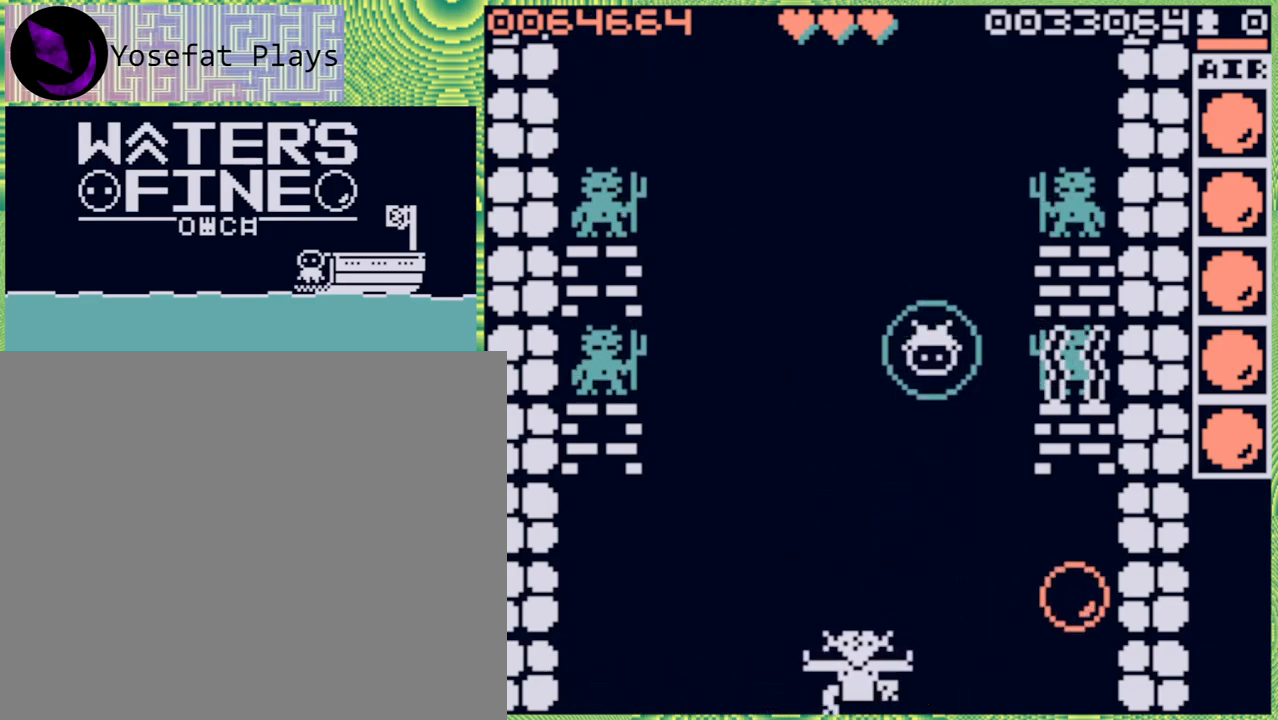
{"buttons": [], "left_stick": "center", "right_stick": "center", "events": [[117, "left_stick", "left"], [300, "left_stick", "center"]]}
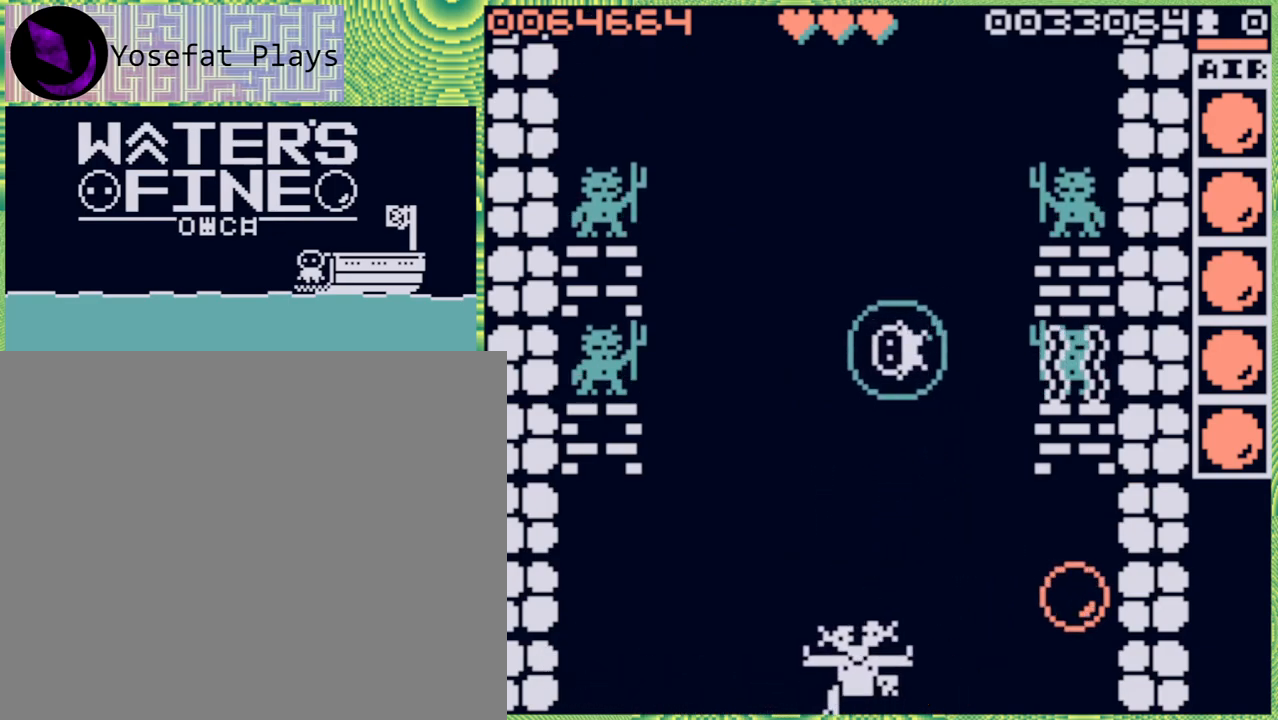
{"buttons": [], "left_stick": "left", "right_stick": "center", "events": [[233, "left_stick", "up"], [400, "left_stick", "center"], [467, "left_stick", "left"]]}
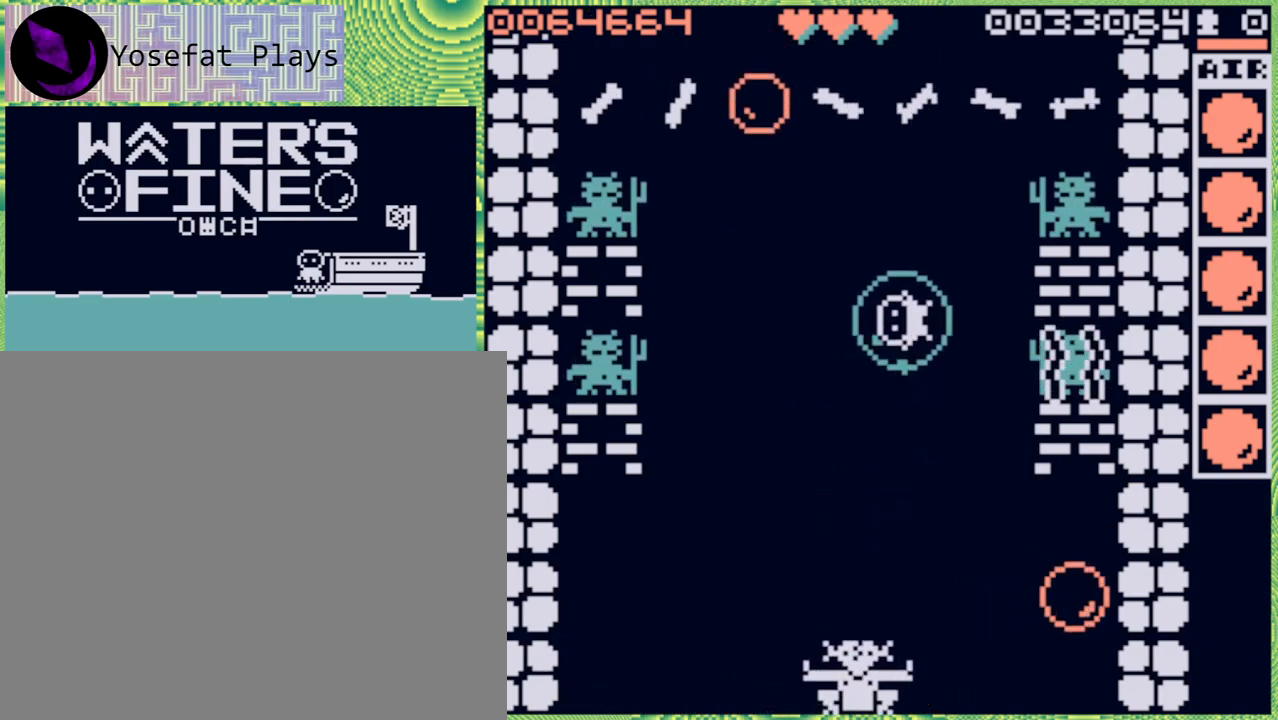
{"buttons": [], "left_stick": "center", "right_stick": "center", "events": [[233, "B", "down"], [367, "B", "up"], [500, "left_stick", "center"]]}
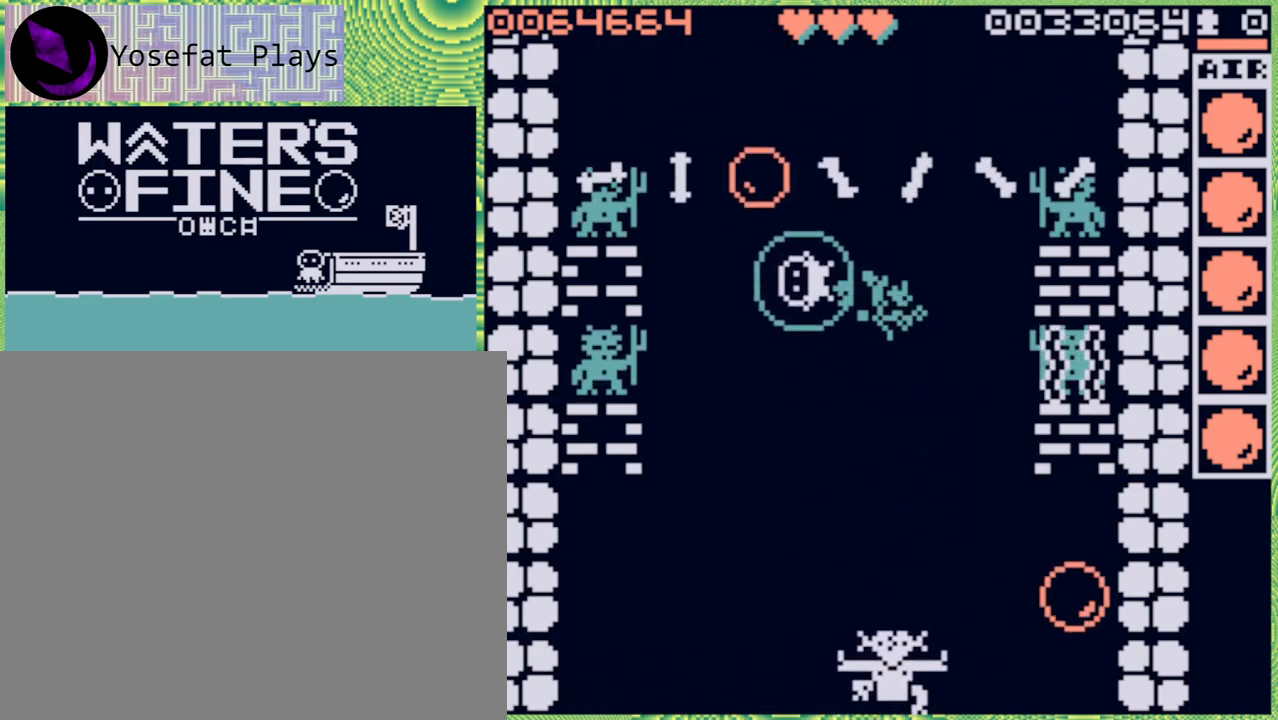
{"buttons": [], "left_stick": "center", "right_stick": "center", "events": []}
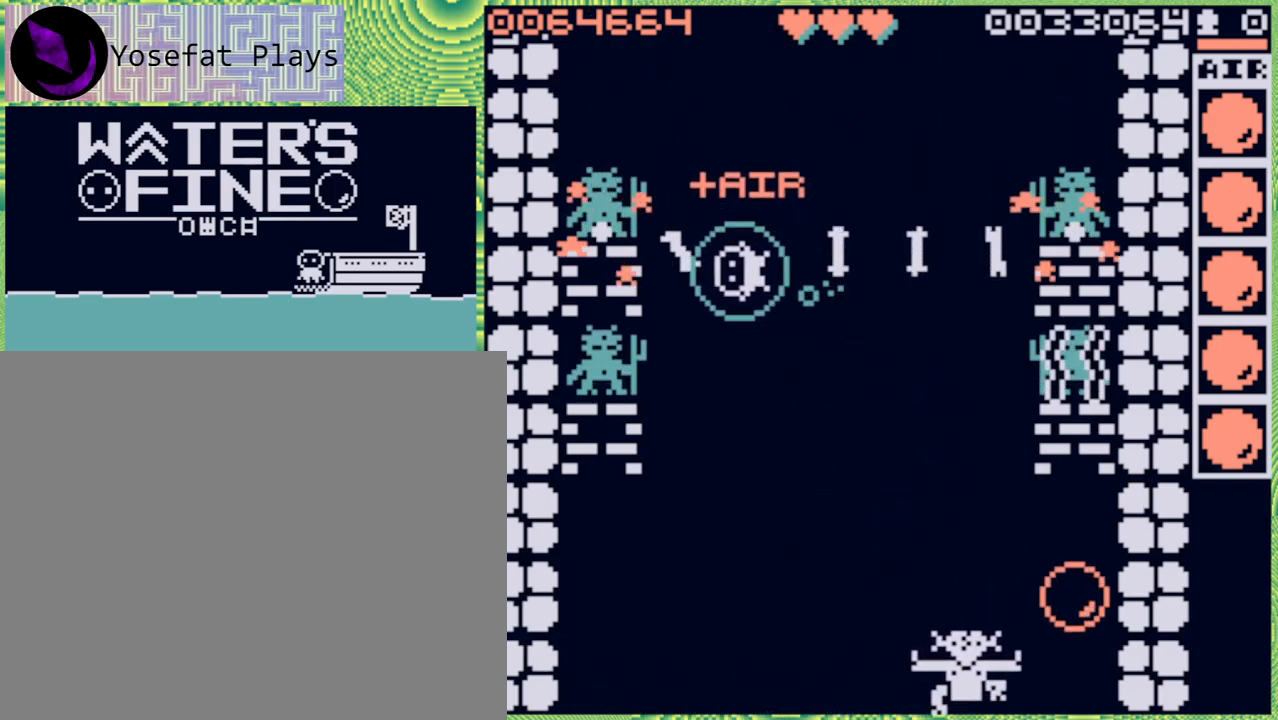
{"buttons": [], "left_stick": "center", "right_stick": "center", "events": [[50, "left_stick", "right"], [333, "left_stick", "center"]]}
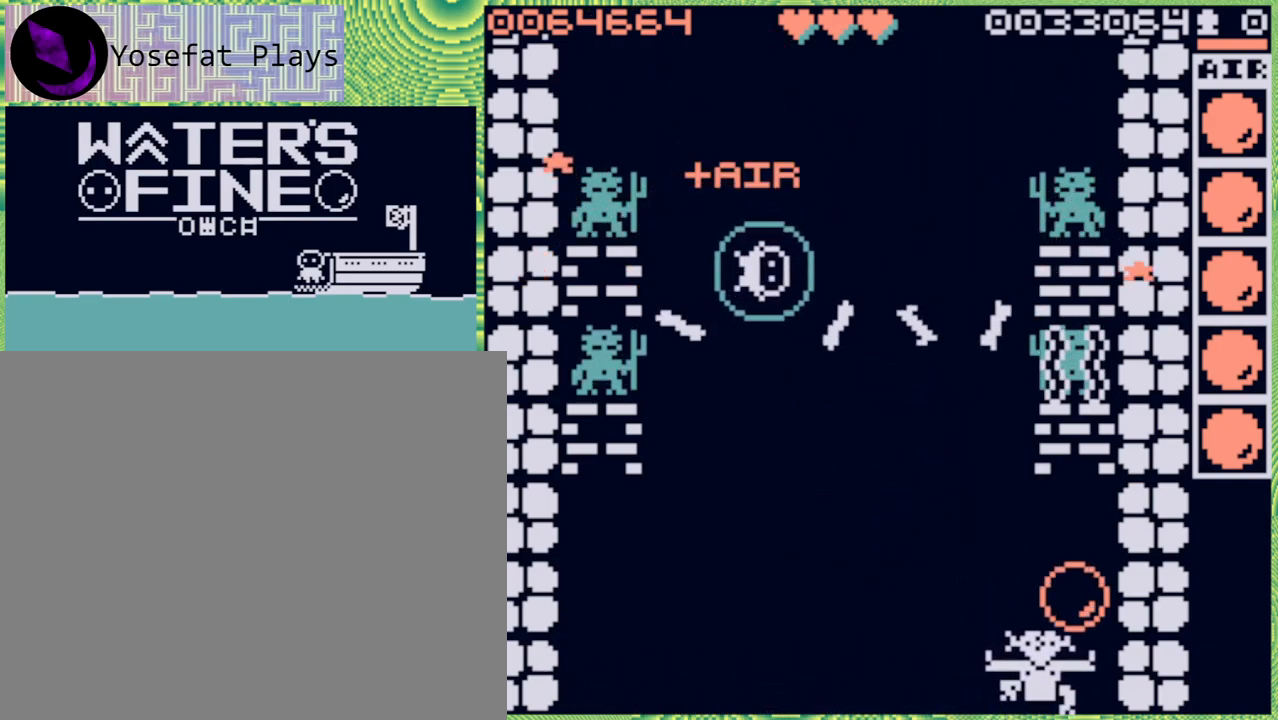
{"buttons": [], "left_stick": "down", "right_stick": "center", "events": [[317, "left_stick", "down"]]}
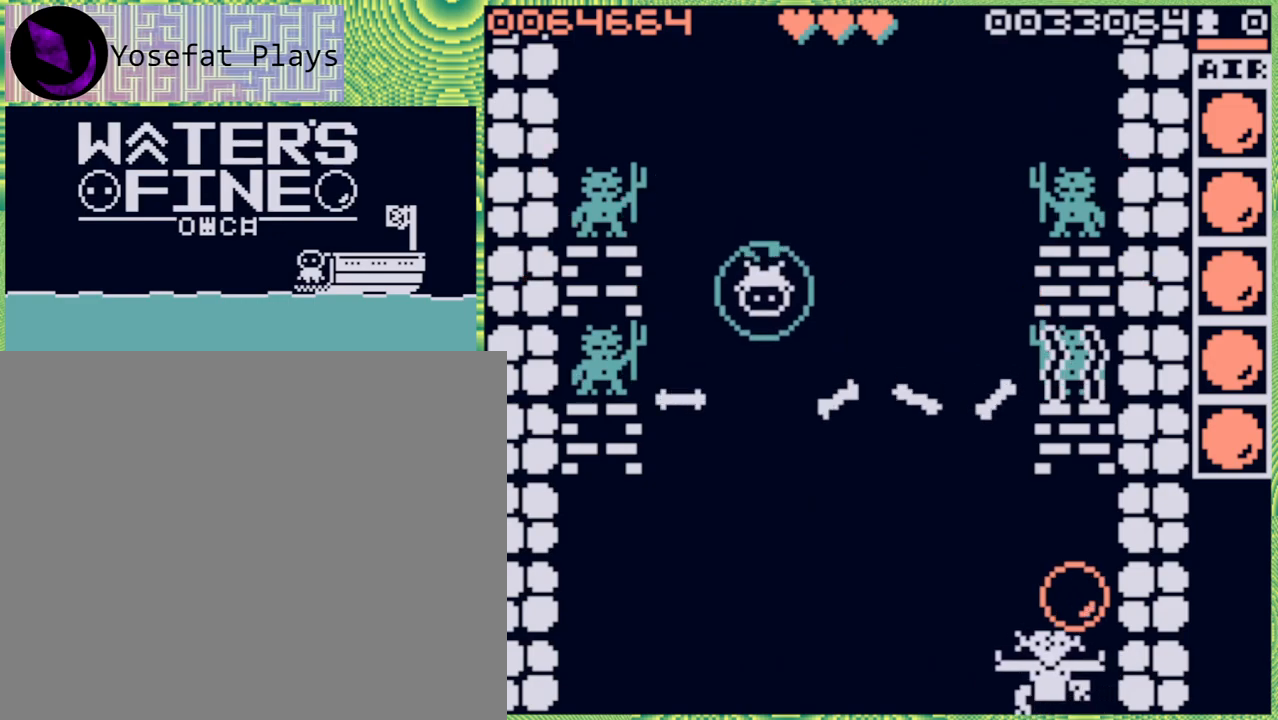
{"buttons": [], "left_stick": "down", "right_stick": "center", "events": [[50, "left_stick", "center"], [233, "left_stick", "down"]]}
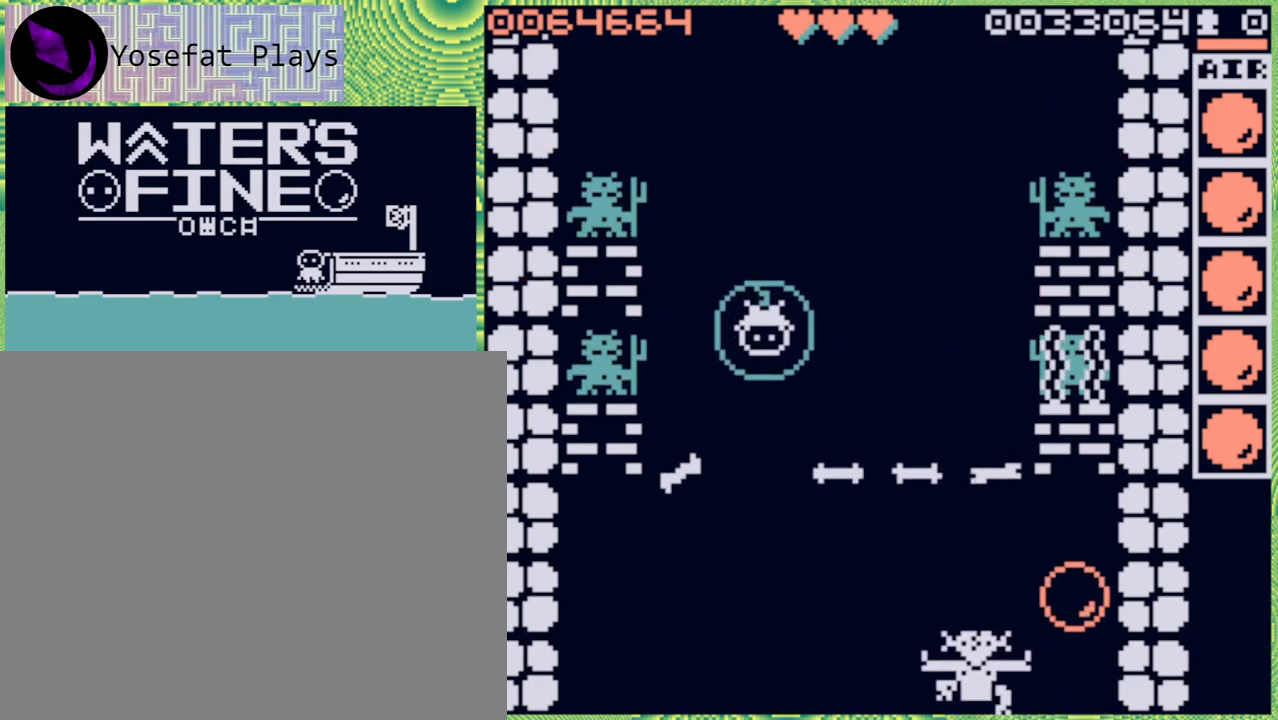
{"buttons": [], "left_stick": "up", "right_stick": "center", "events": [[17, "B", "down"], [100, "B", "up"], [150, "left_stick", "center"], [383, "left_stick", "up"]]}
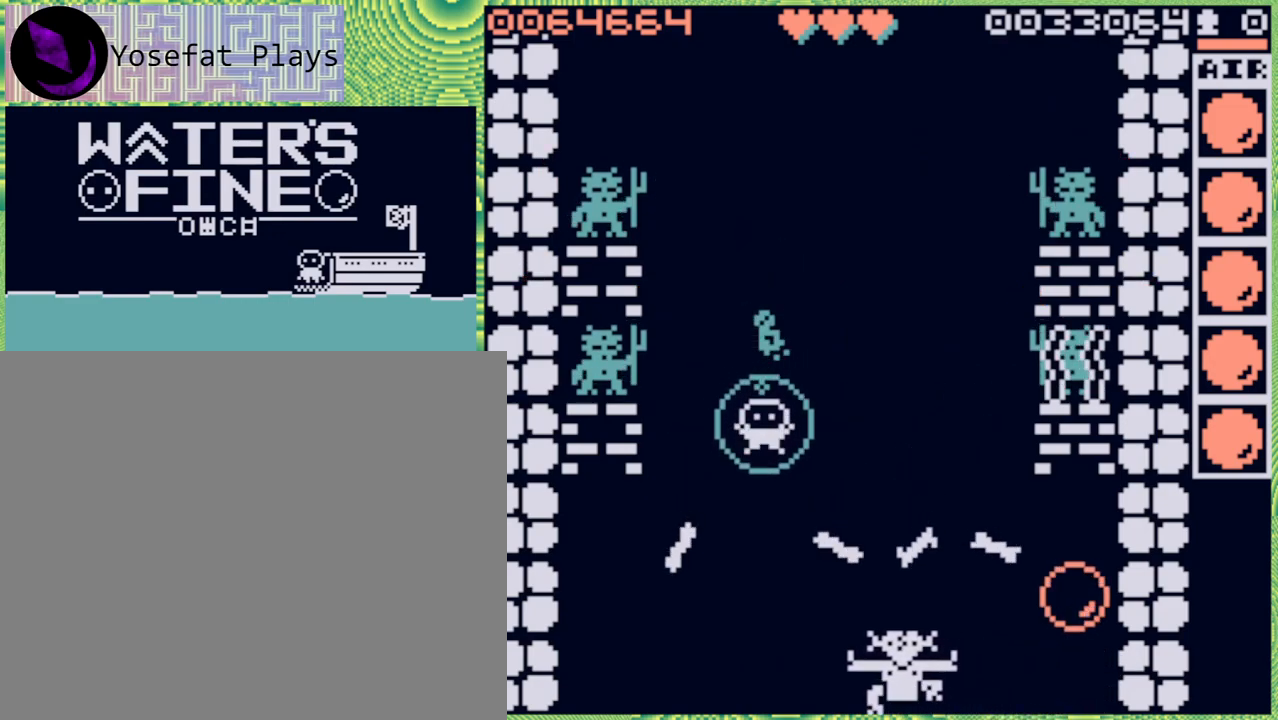
{"buttons": [], "left_stick": "center", "right_stick": "center", "events": [[133, "left_stick", "center"]]}
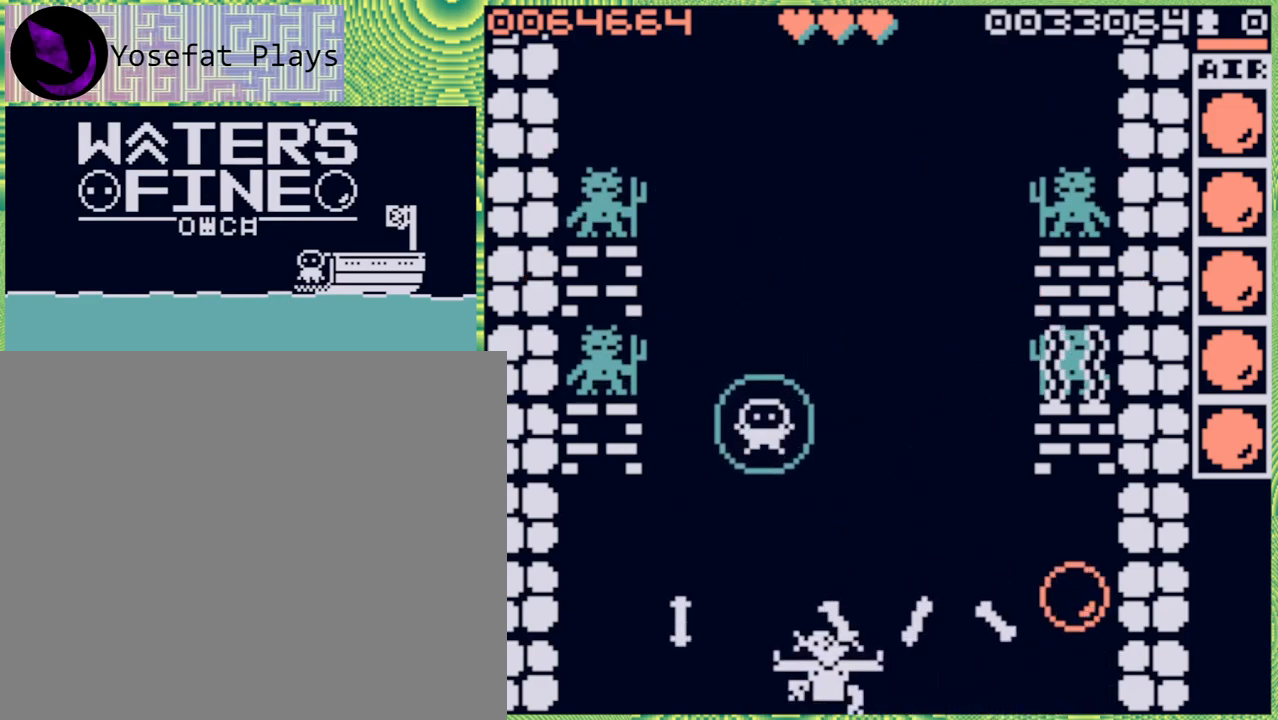
{"buttons": [], "left_stick": "center", "right_stick": "center", "events": [[67, "left_stick", "up"], [317, "B", "down"], [400, "B", "up"], [483, "left_stick", "center"]]}
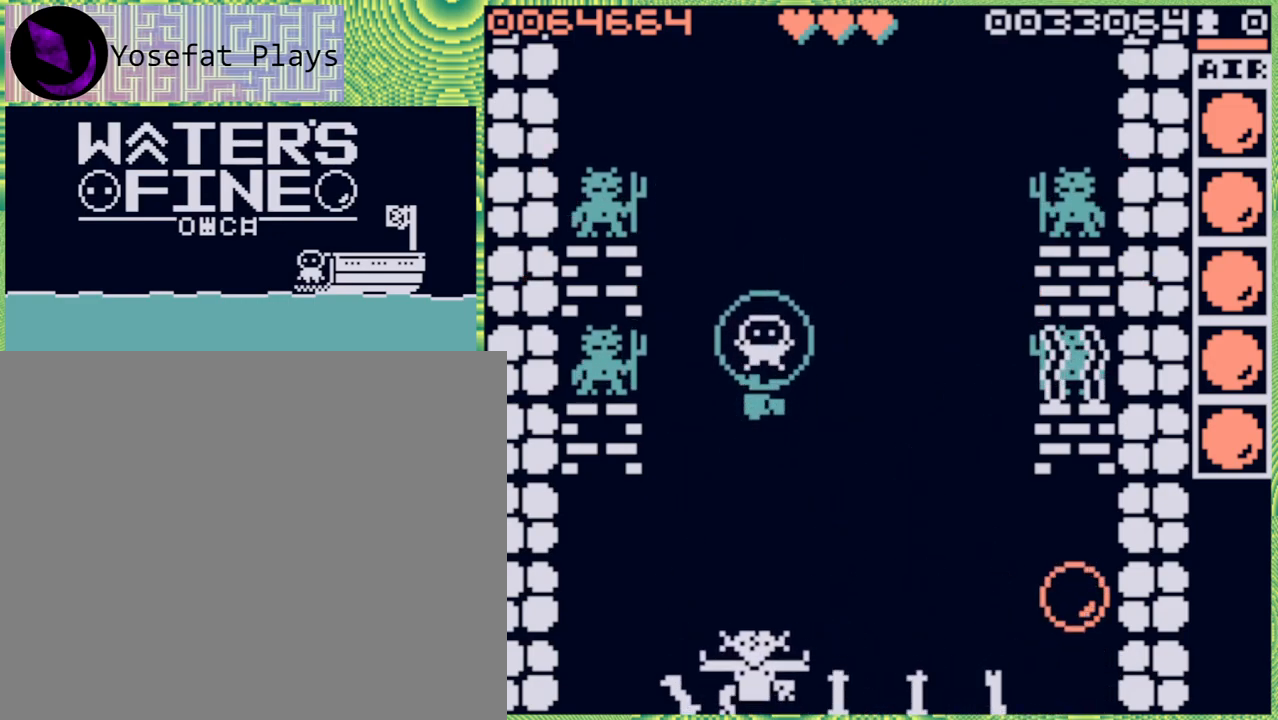
{"buttons": [], "left_stick": "center", "right_stick": "center", "events": [[233, "left_stick", "down"], [500, "left_stick", "center"]]}
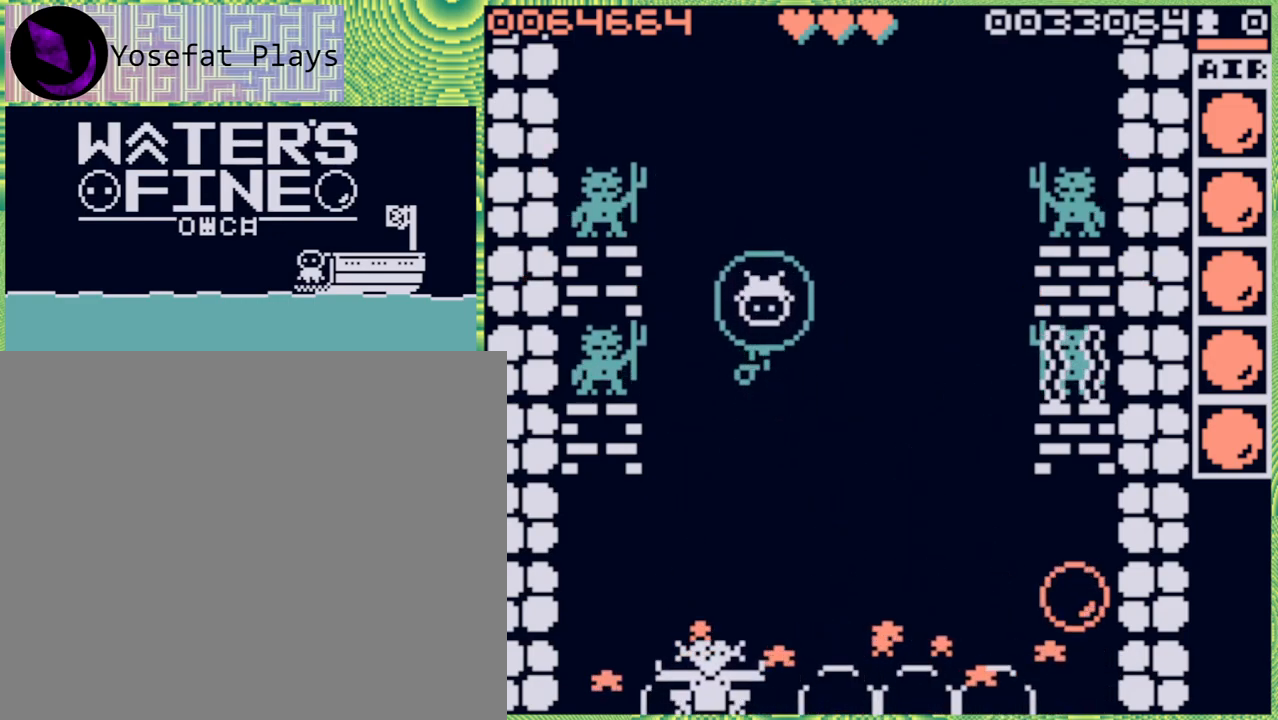
{"buttons": [], "left_stick": "left", "right_stick": "center", "events": [[433, "left_stick", "left"]]}
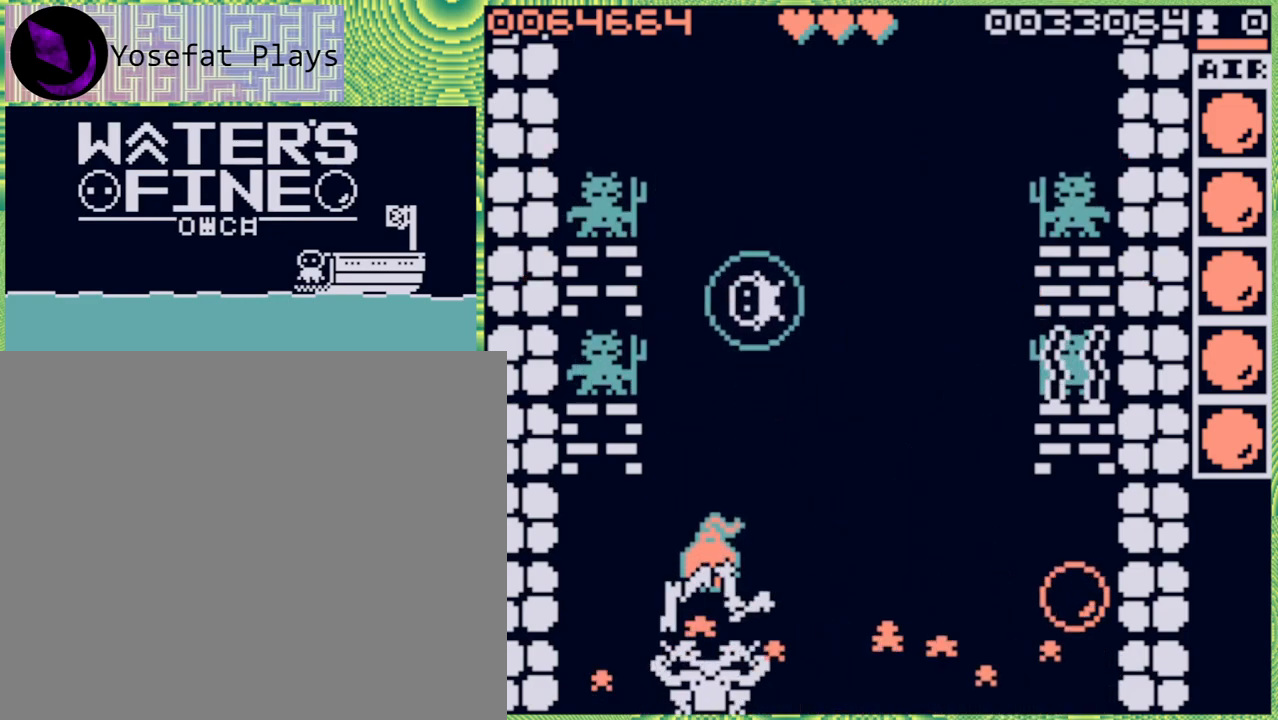
{"buttons": [], "left_stick": "center", "right_stick": "center", "events": [[100, "left_stick", "center"], [300, "left_stick", "right"], [367, "B", "down"], [433, "left_stick", "center"], [450, "B", "up"]]}
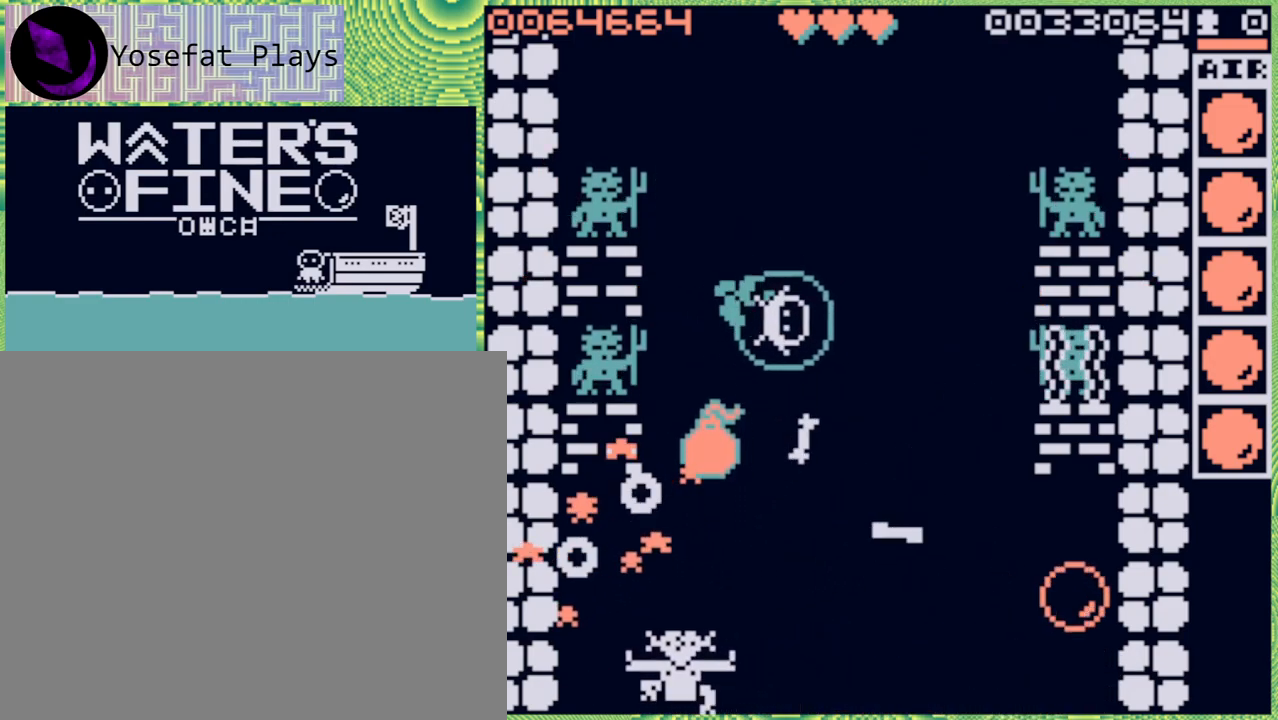
{"buttons": ["B"], "left_stick": "up-left", "right_stick": "left", "events": [[83, "right_stick", "left"], [250, "left_stick", "up-left"], [417, "B", "down"]]}
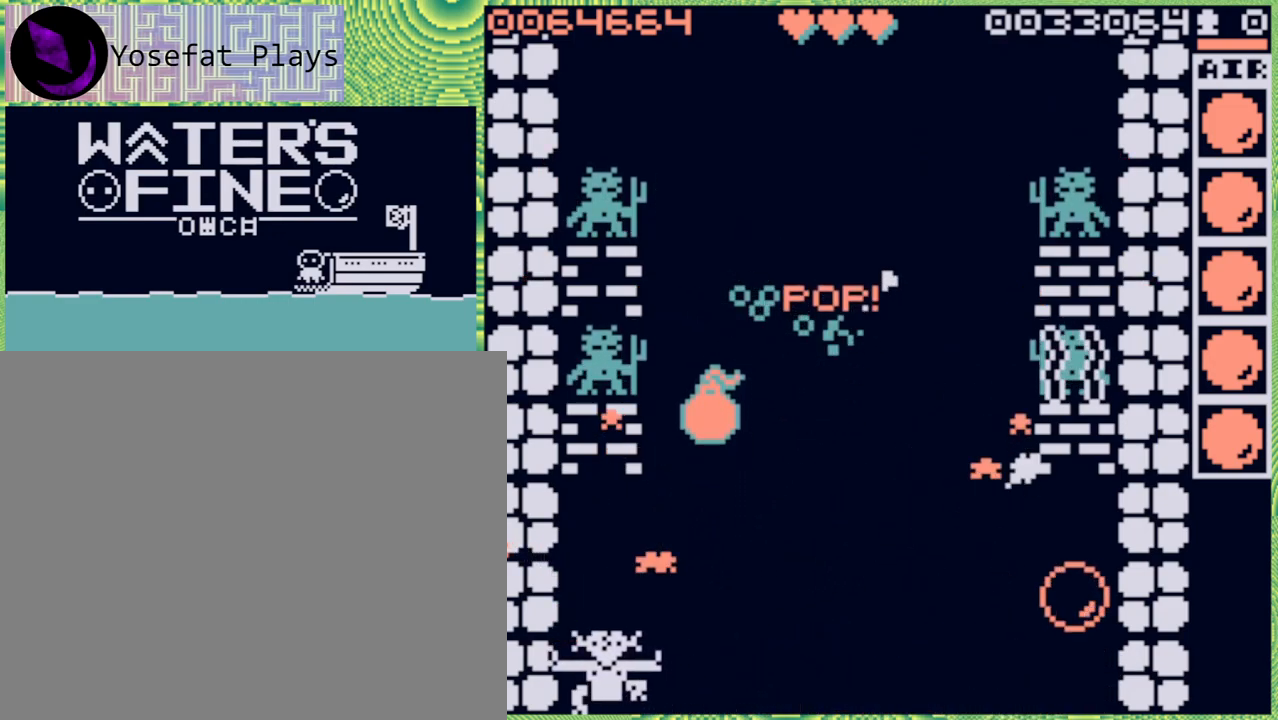
{"buttons": [], "left_stick": "down", "right_stick": "left", "events": [[33, "B", "up"], [117, "left_stick", "center"], [267, "left_stick", "left"], [467, "left_stick", "down"]]}
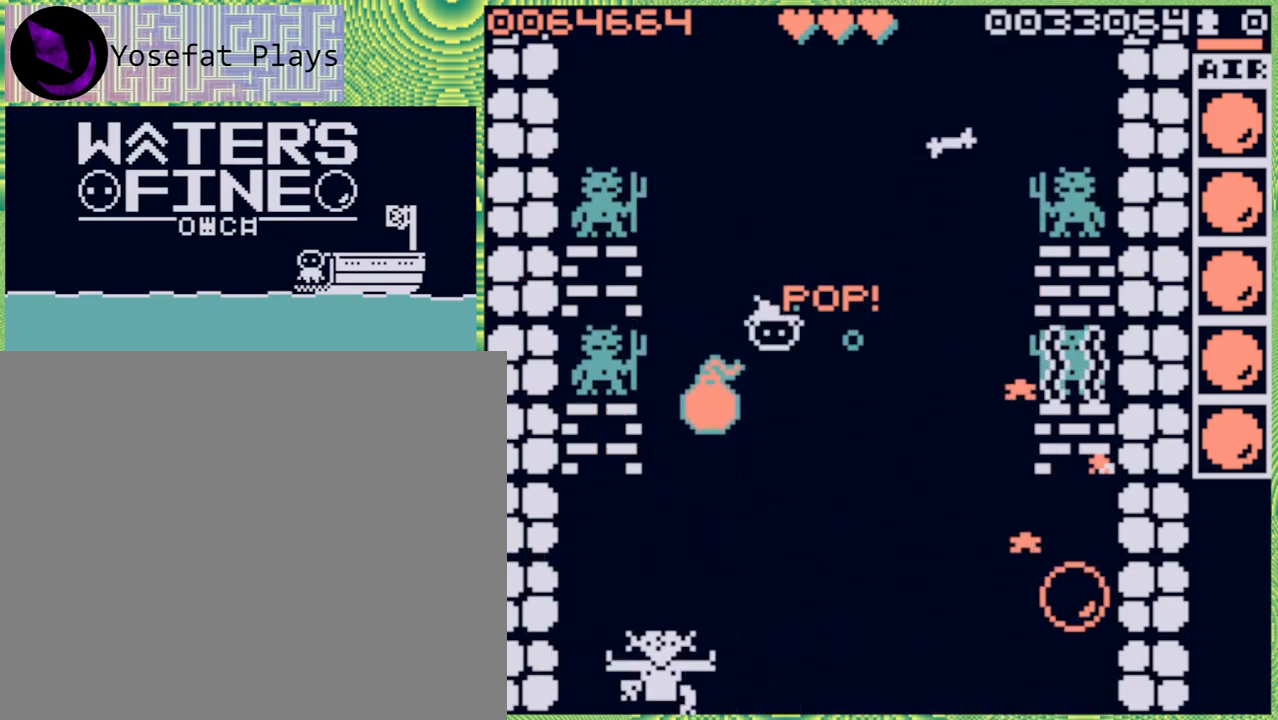
{"buttons": ["A"], "left_stick": "left", "right_stick": "center", "events": [[100, "right_stick", "center"], [167, "B", "down"], [283, "B", "up"], [317, "left_stick", "left"], [400, "A", "down"]]}
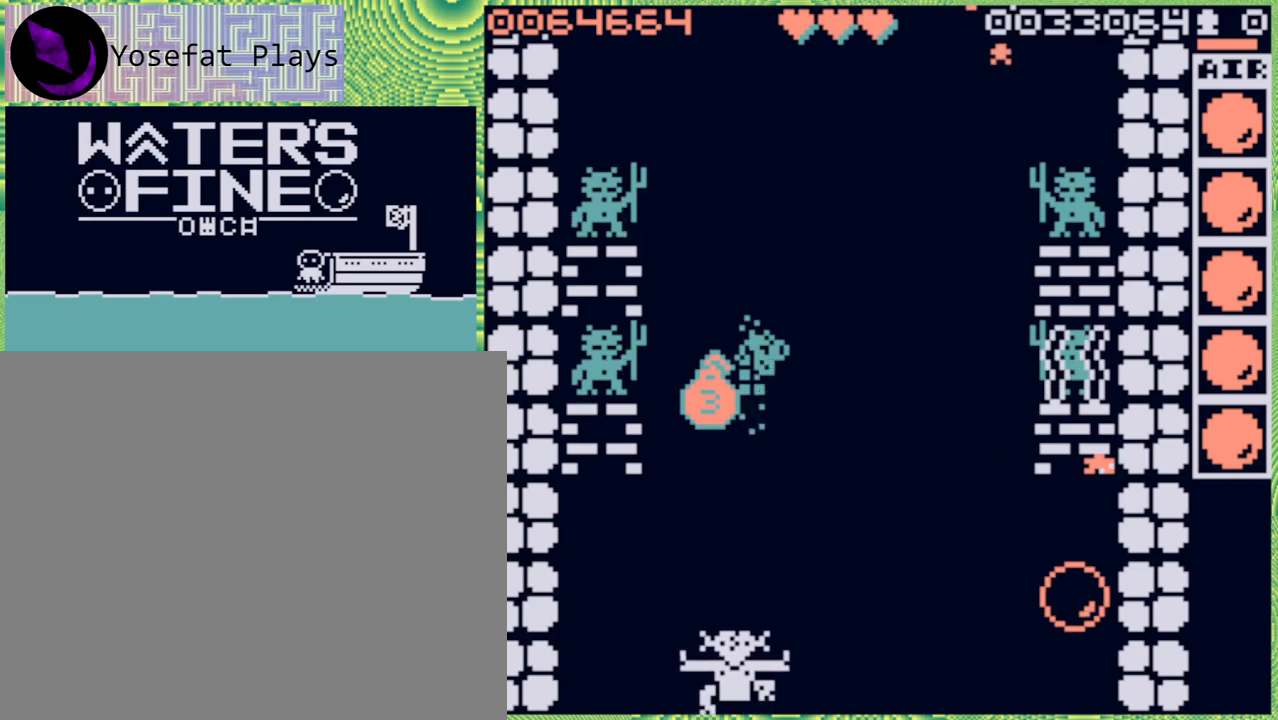
{"buttons": [], "left_stick": "center", "right_stick": "center", "events": [[17, "left_stick", "center"], [50, "A", "up"], [383, "A", "down"], [467, "A", "up"]]}
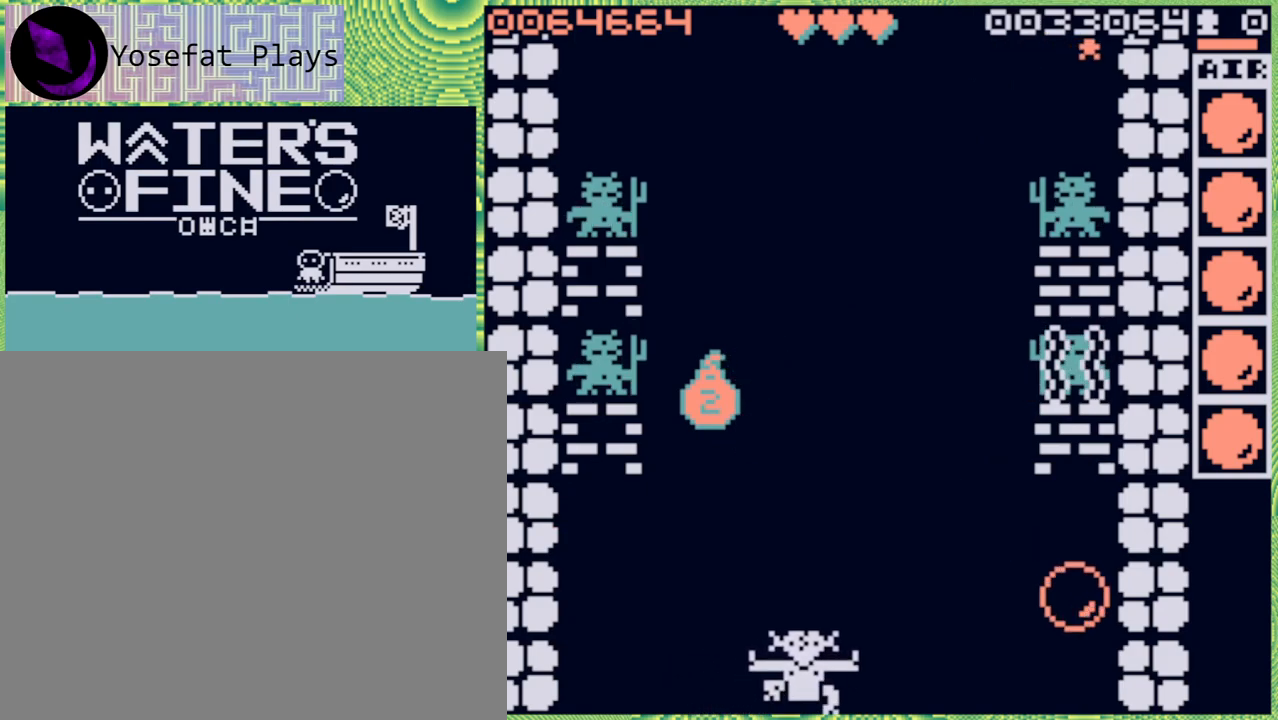
{"buttons": [], "left_stick": "center", "right_stick": "center", "events": [[167, "left_stick", "left"], [400, "left_stick", "center"]]}
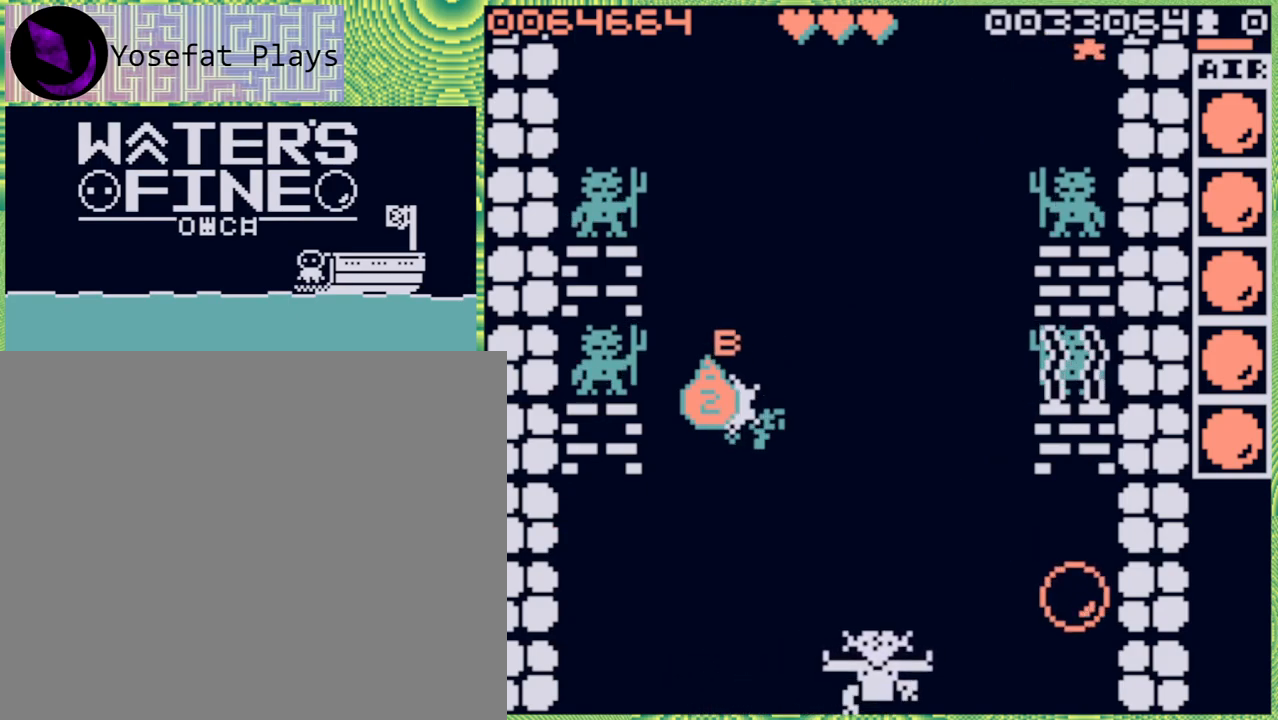
{"buttons": [], "left_stick": "right", "right_stick": "center", "events": [[133, "left_stick", "right"], [417, "A", "down"], [483, "A", "up"]]}
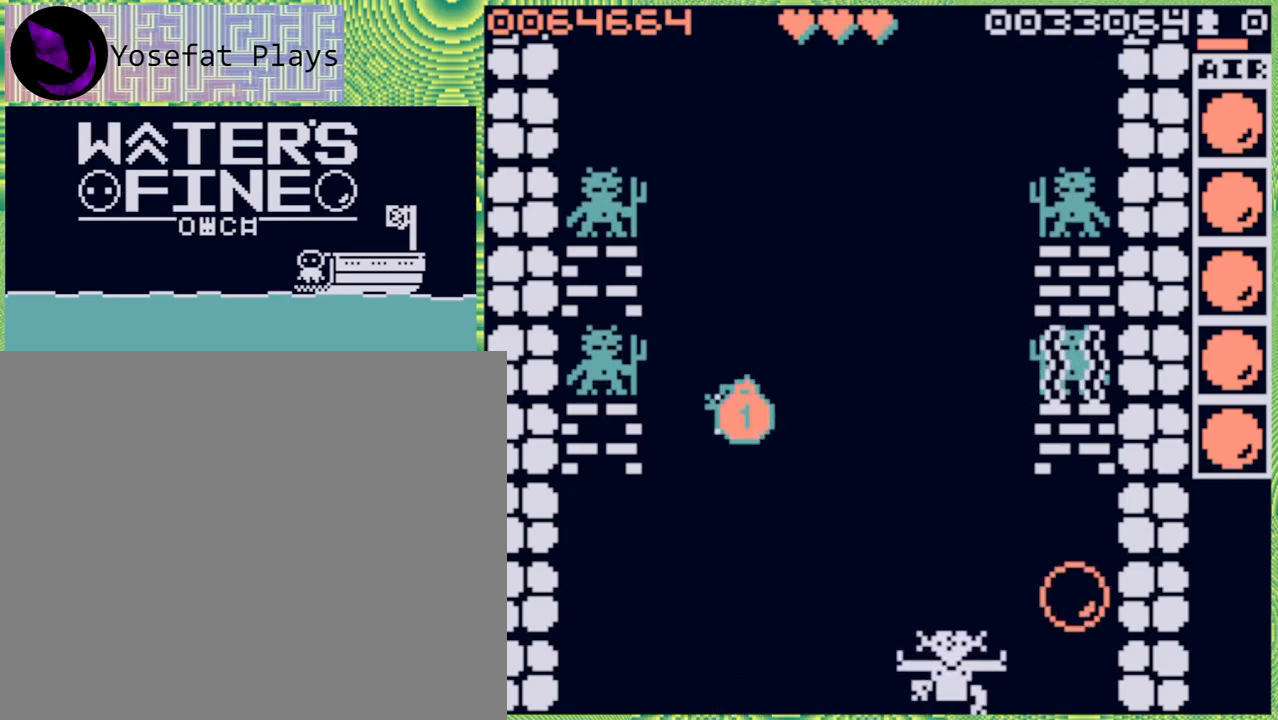
{"buttons": [], "left_stick": "center", "right_stick": "center", "events": [[33, "left_stick", "center"], [133, "A", "down"], [233, "A", "up"], [300, "A", "down"], [383, "A", "up"]]}
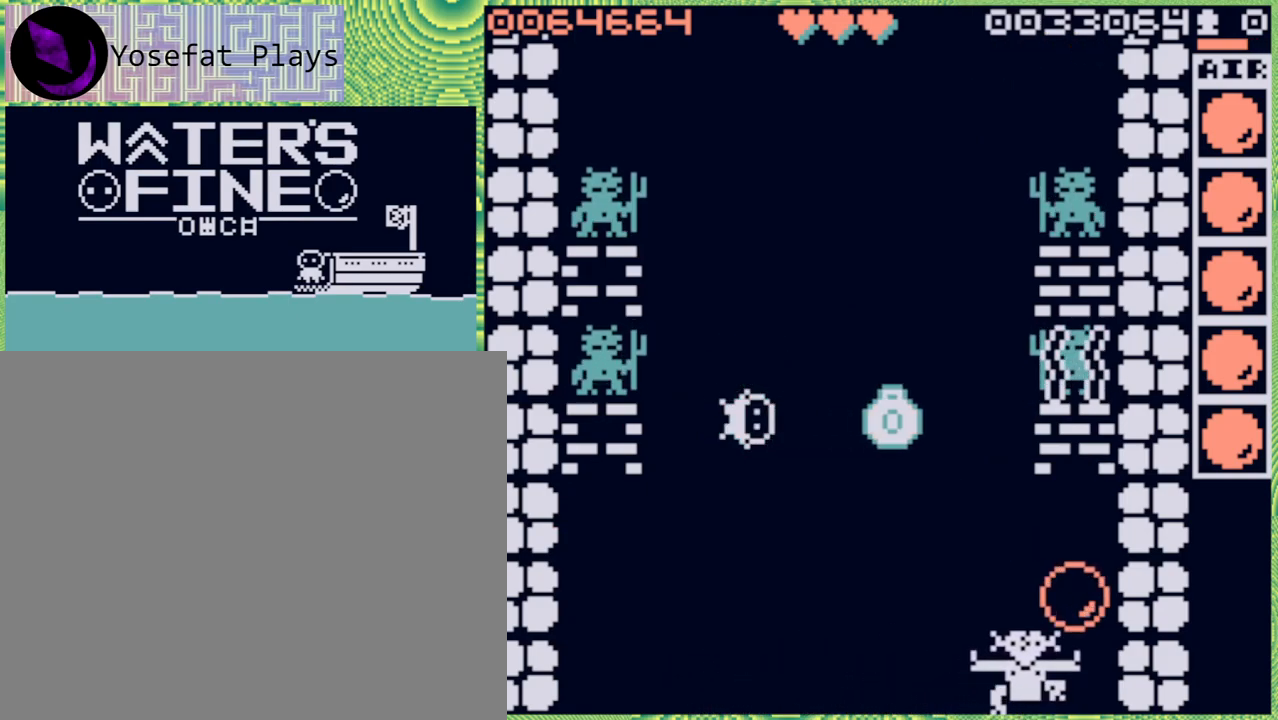
{"buttons": [], "left_stick": "center", "right_stick": "left", "events": [[50, "left_stick", "left"], [200, "right_stick", "left"], [250, "left_stick", "center"]]}
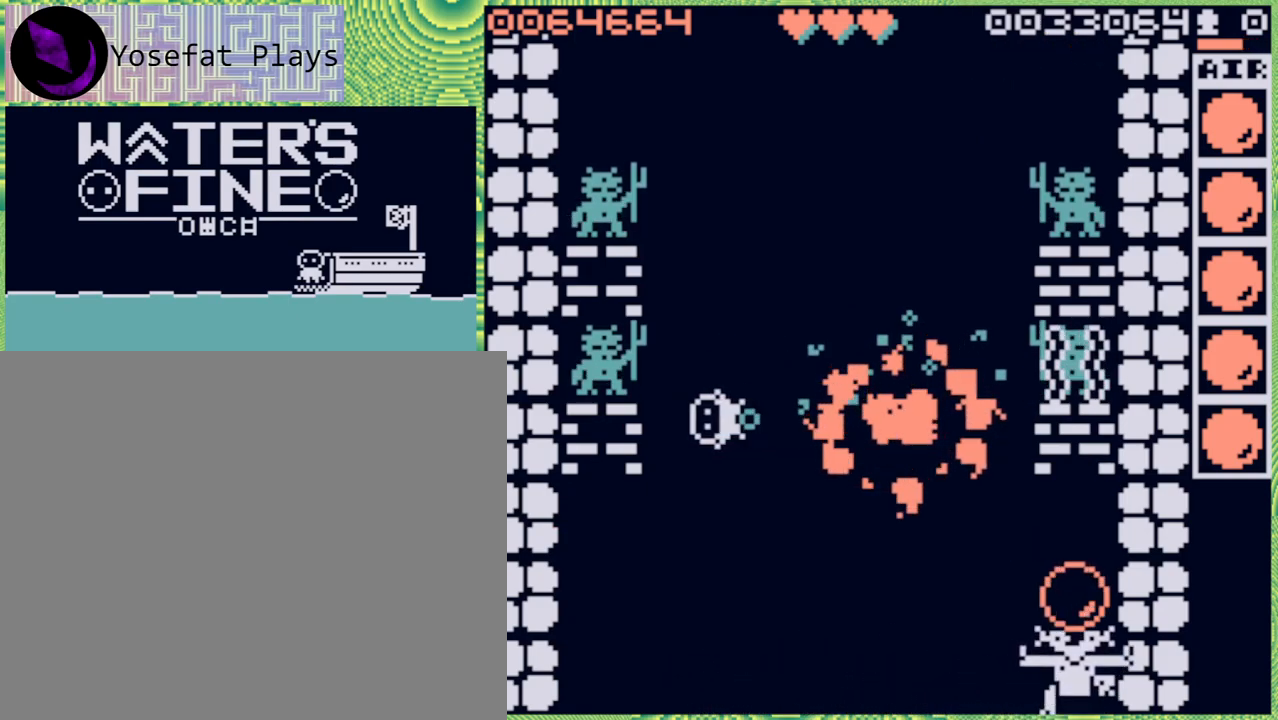
{"buttons": [], "left_stick": "center", "right_stick": "left", "events": [[150, "left_stick", "right"], [333, "left_stick", "center"]]}
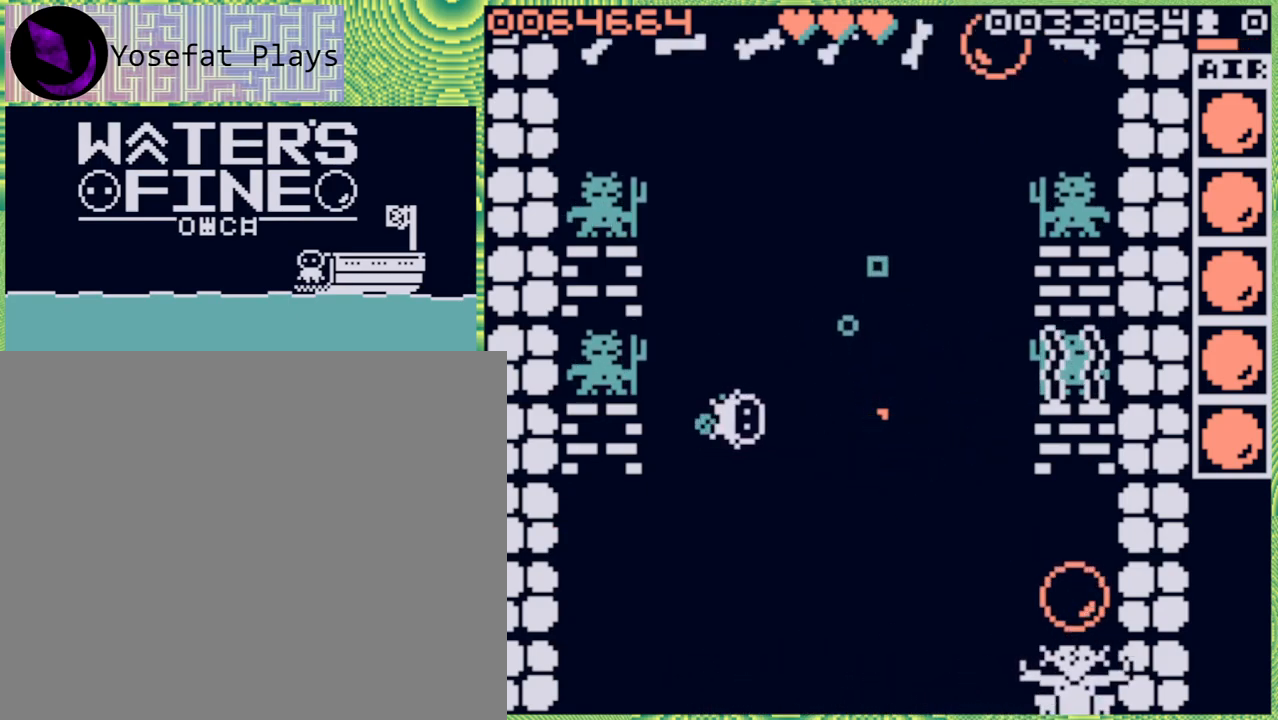
{"buttons": [], "left_stick": "center", "right_stick": "left", "events": []}
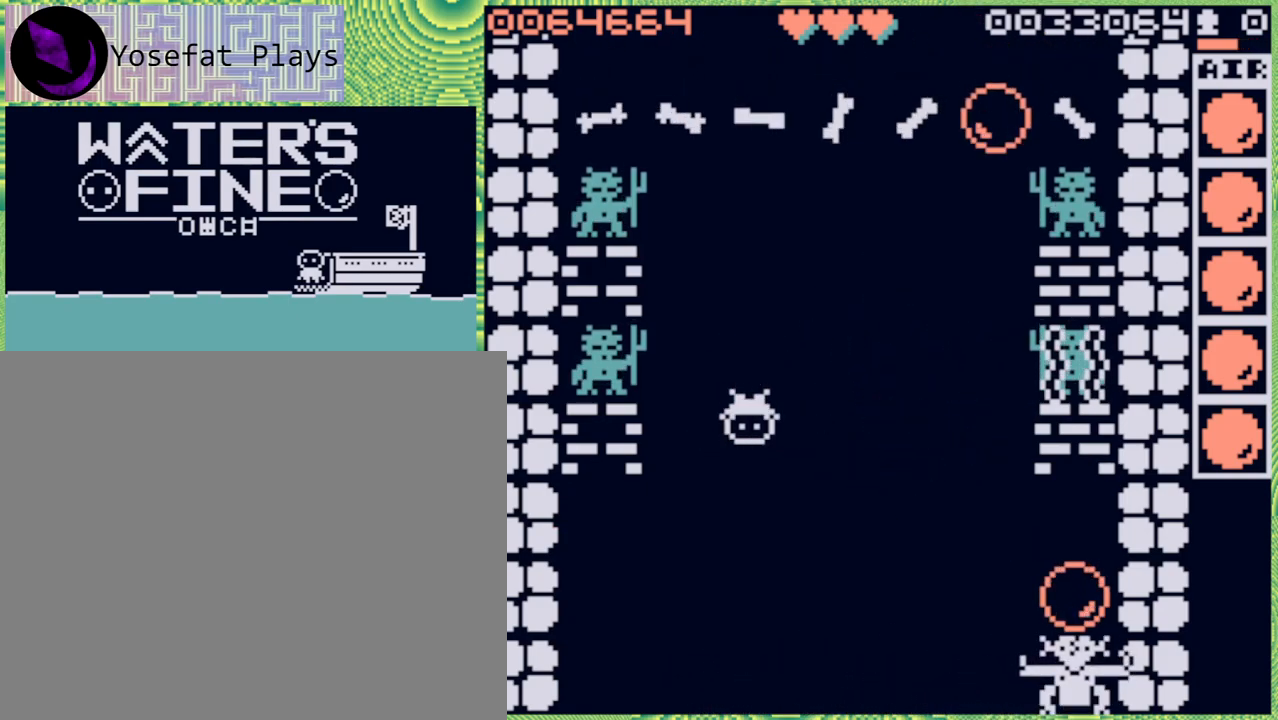
{"buttons": [], "left_stick": "right", "right_stick": "left", "events": [[17, "left_stick", "down"], [67, "left_stick", "center"], [150, "left_stick", "right"], [300, "B", "down"], [417, "B", "up"]]}
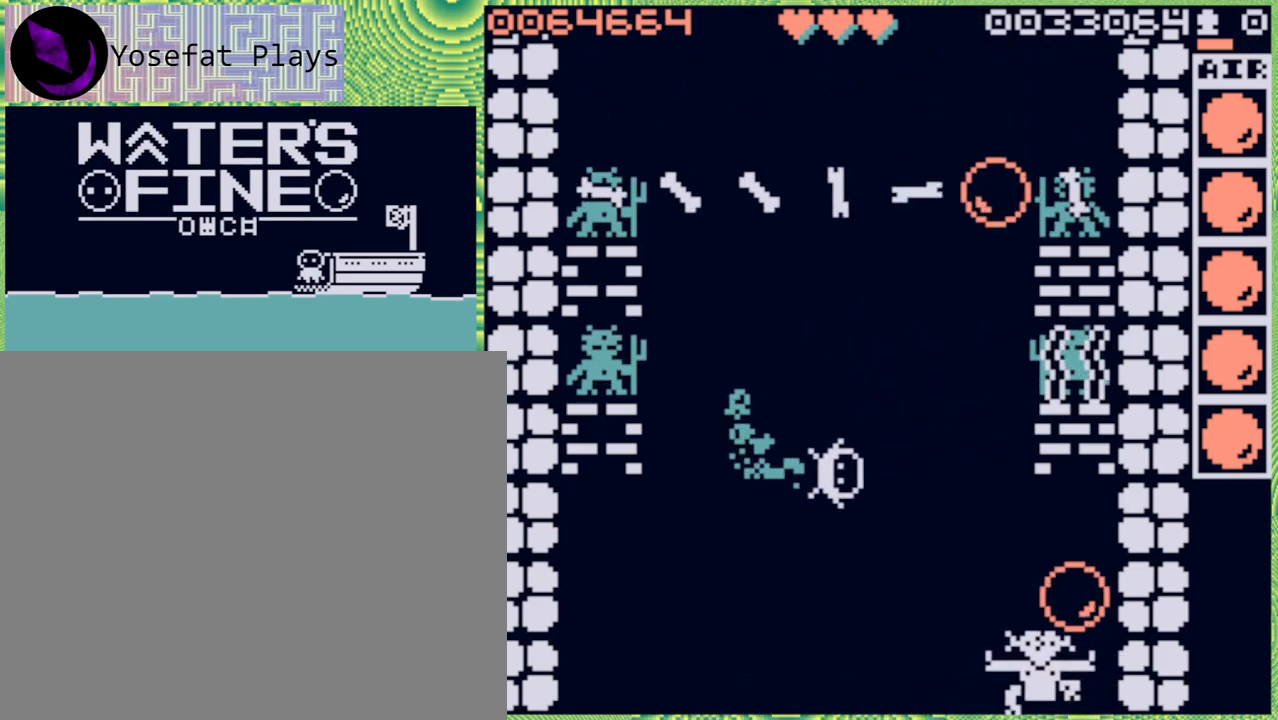
{"buttons": [], "left_stick": "right", "right_stick": "left", "events": []}